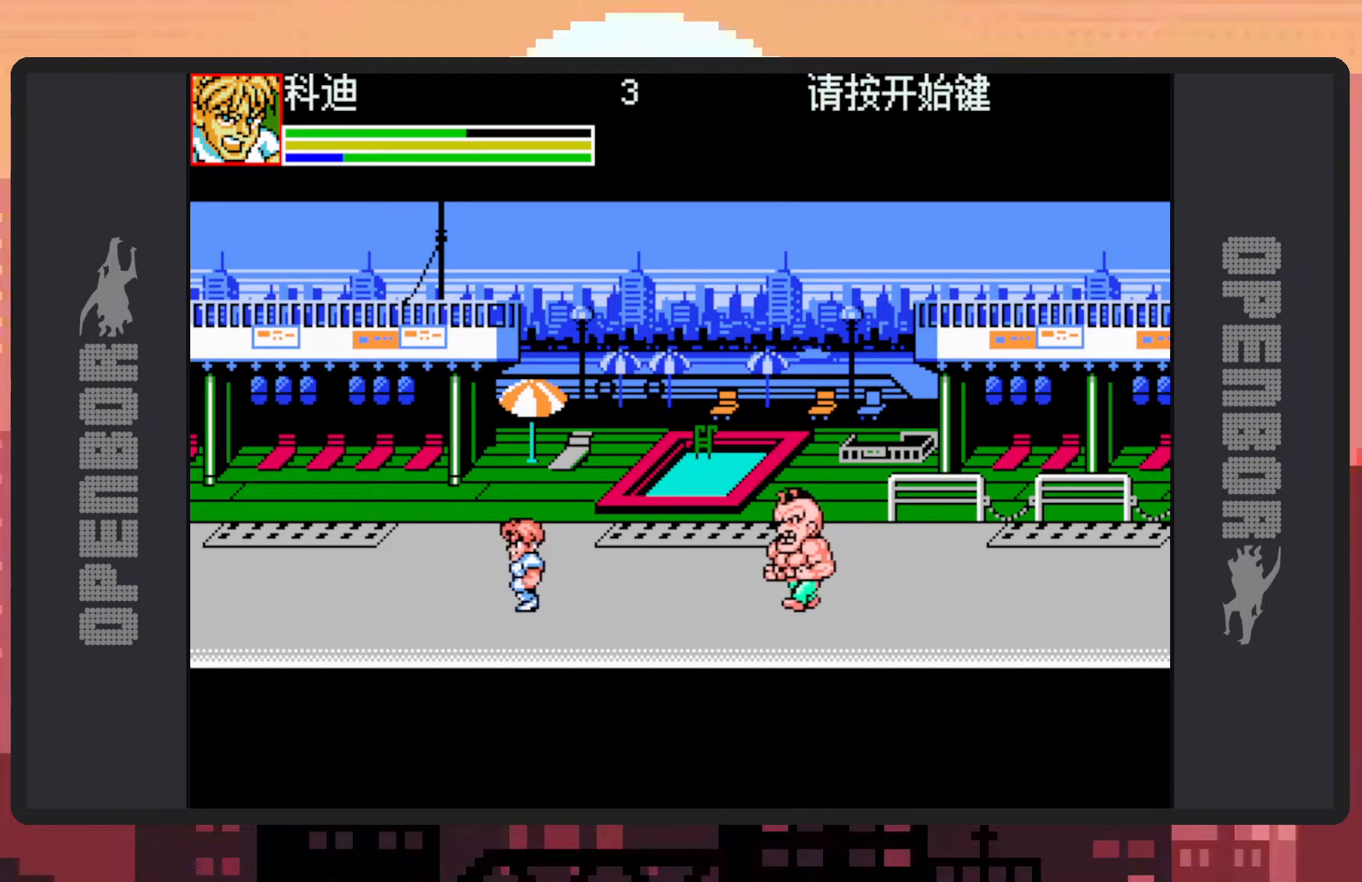
Gameplay with a controller (Nintendo layout); each line is a JSON object with the inputs held at the frame after it. "events" lists button and stick changes between this image and that frame as [ms after this image, input, new state], when the widget could be followed in between. Not read: L2 L3 R2 R3 left_stick right_stick.
{"buttons": ["DPAD_LEFT"], "events": []}
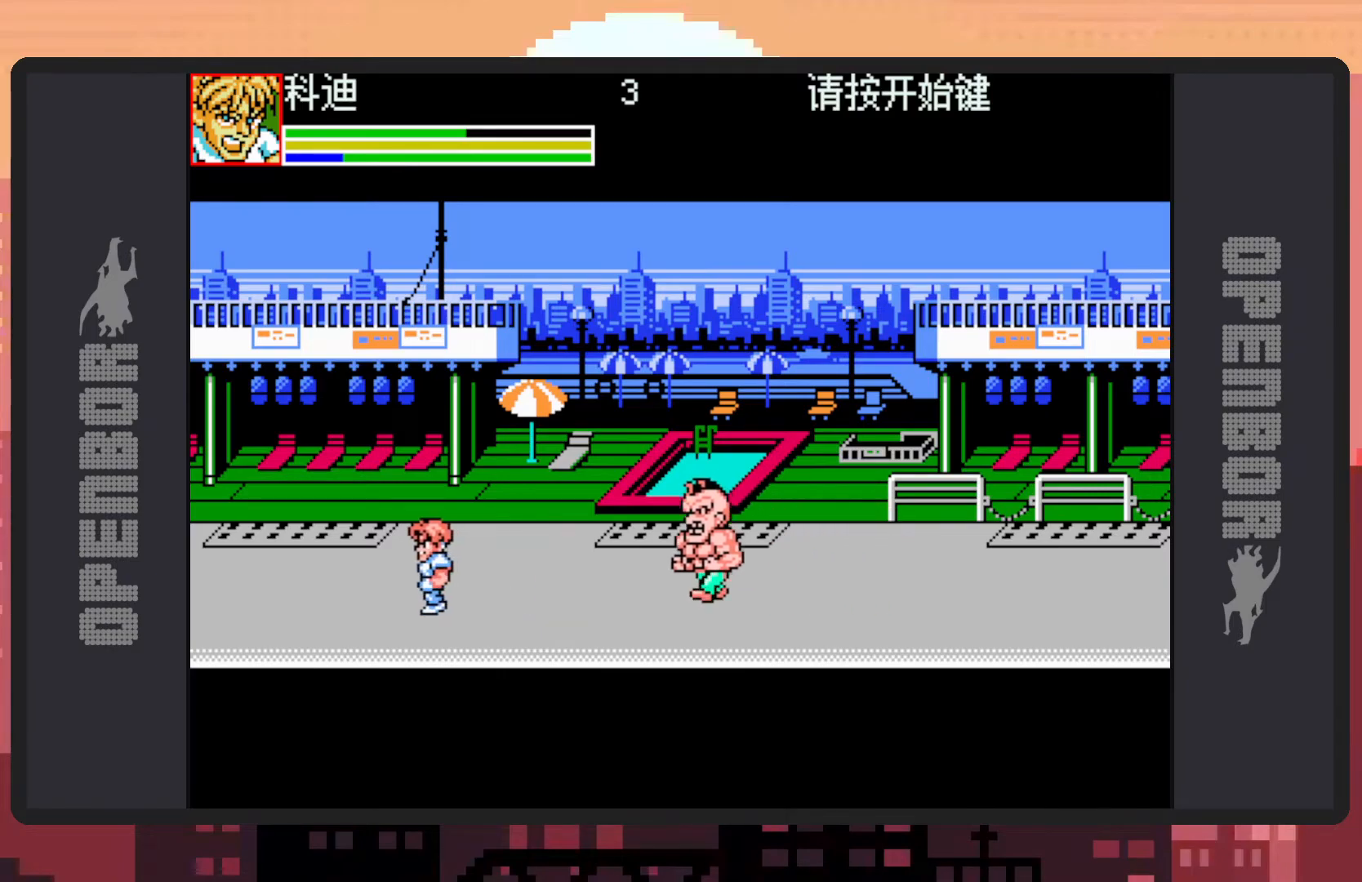
{"buttons": [], "events": [[150, "DPAD_LEFT", "up"], [167, "DPAD_DOWN", "down"], [183, "DPAD_DOWN", "up"], [183, "DPAD_RIGHT", "down"], [334, "X", "down"], [400, "DPAD_RIGHT", "up"], [500, "X", "up"]]}
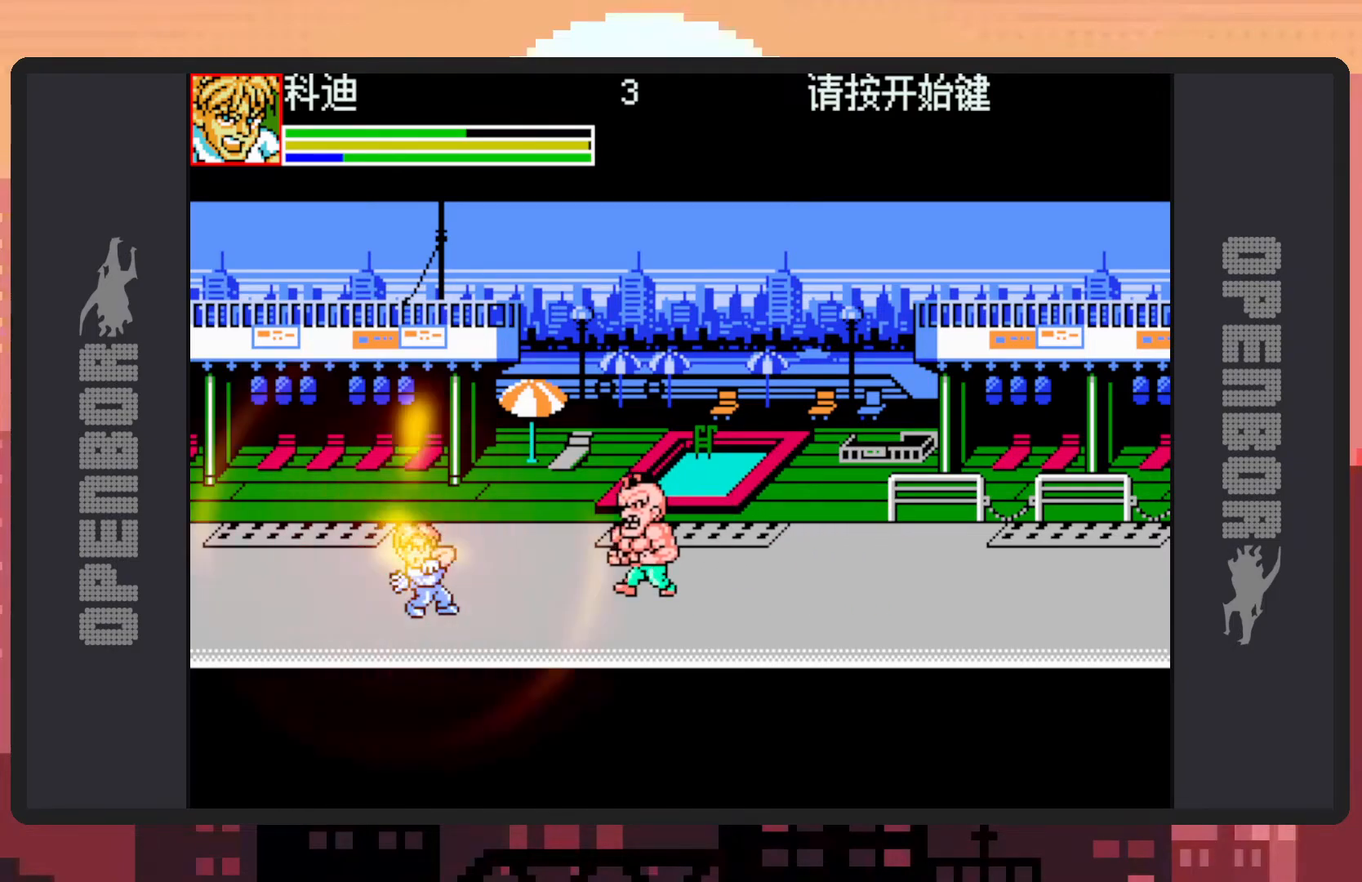
{"buttons": ["DPAD_UP"], "events": [[501, "DPAD_UP", "down"]]}
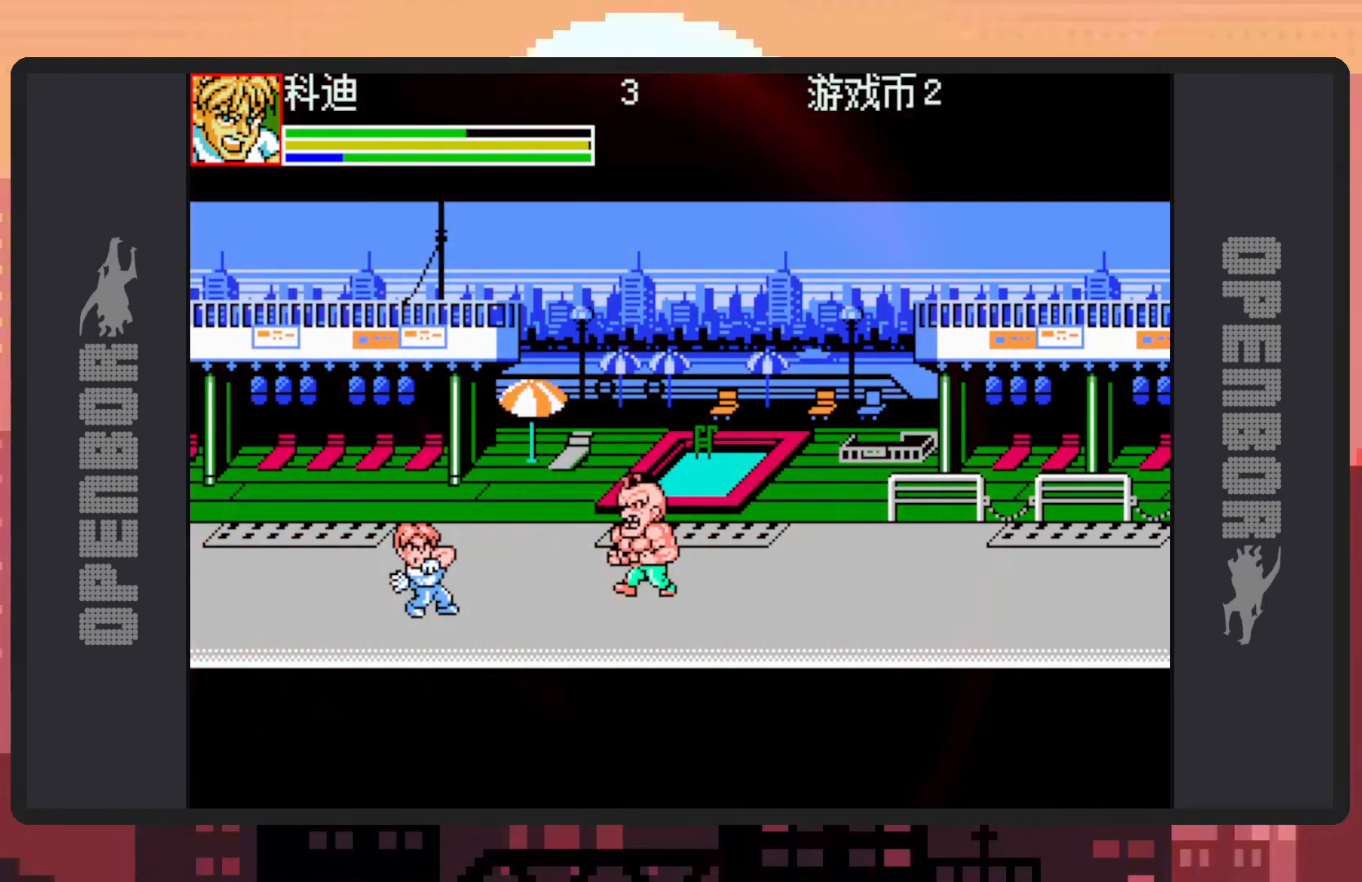
{"buttons": ["DPAD_UP"], "events": []}
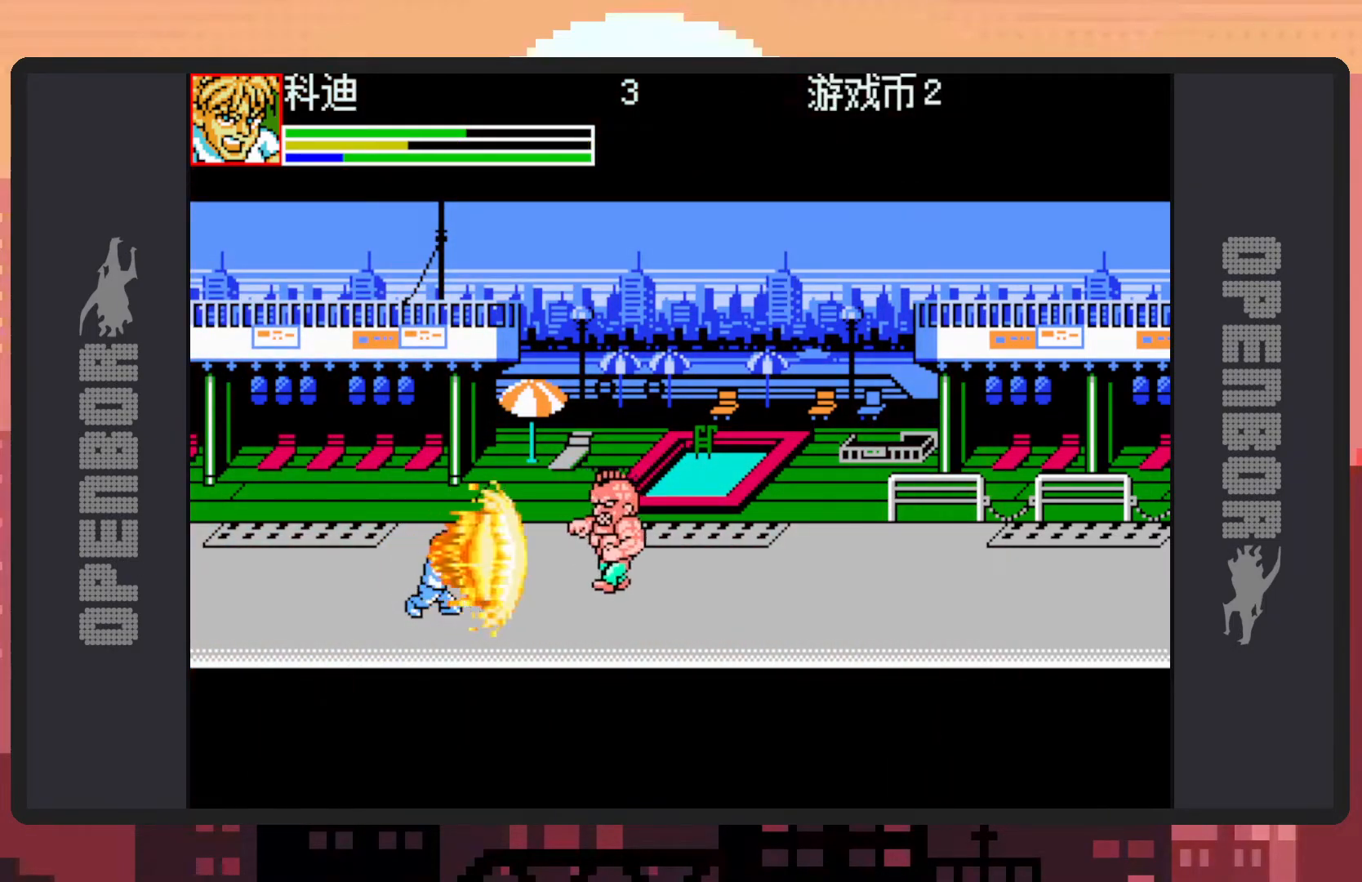
{"buttons": ["DPAD_UP"], "events": []}
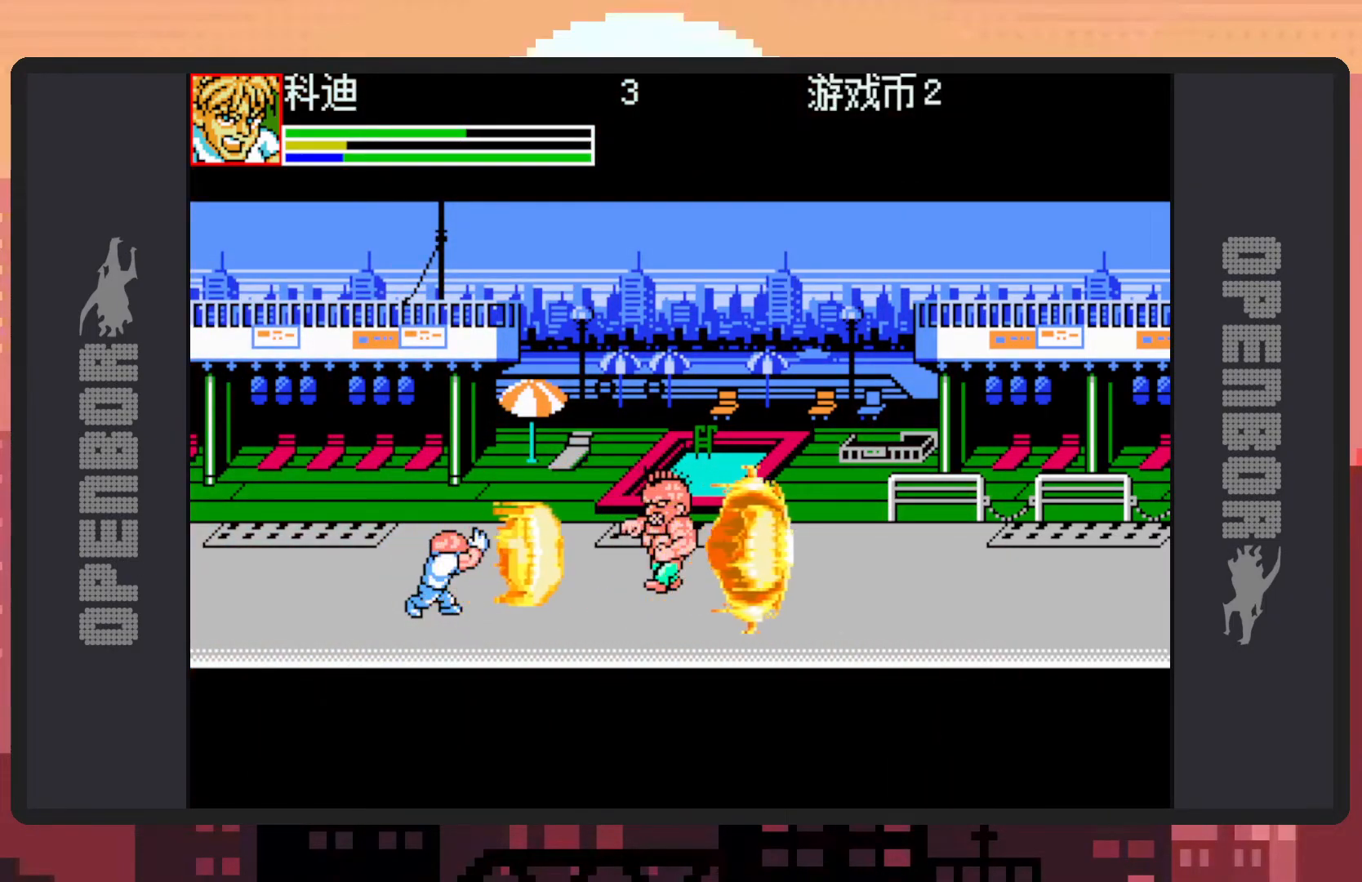
{"buttons": ["DPAD_UP"], "events": []}
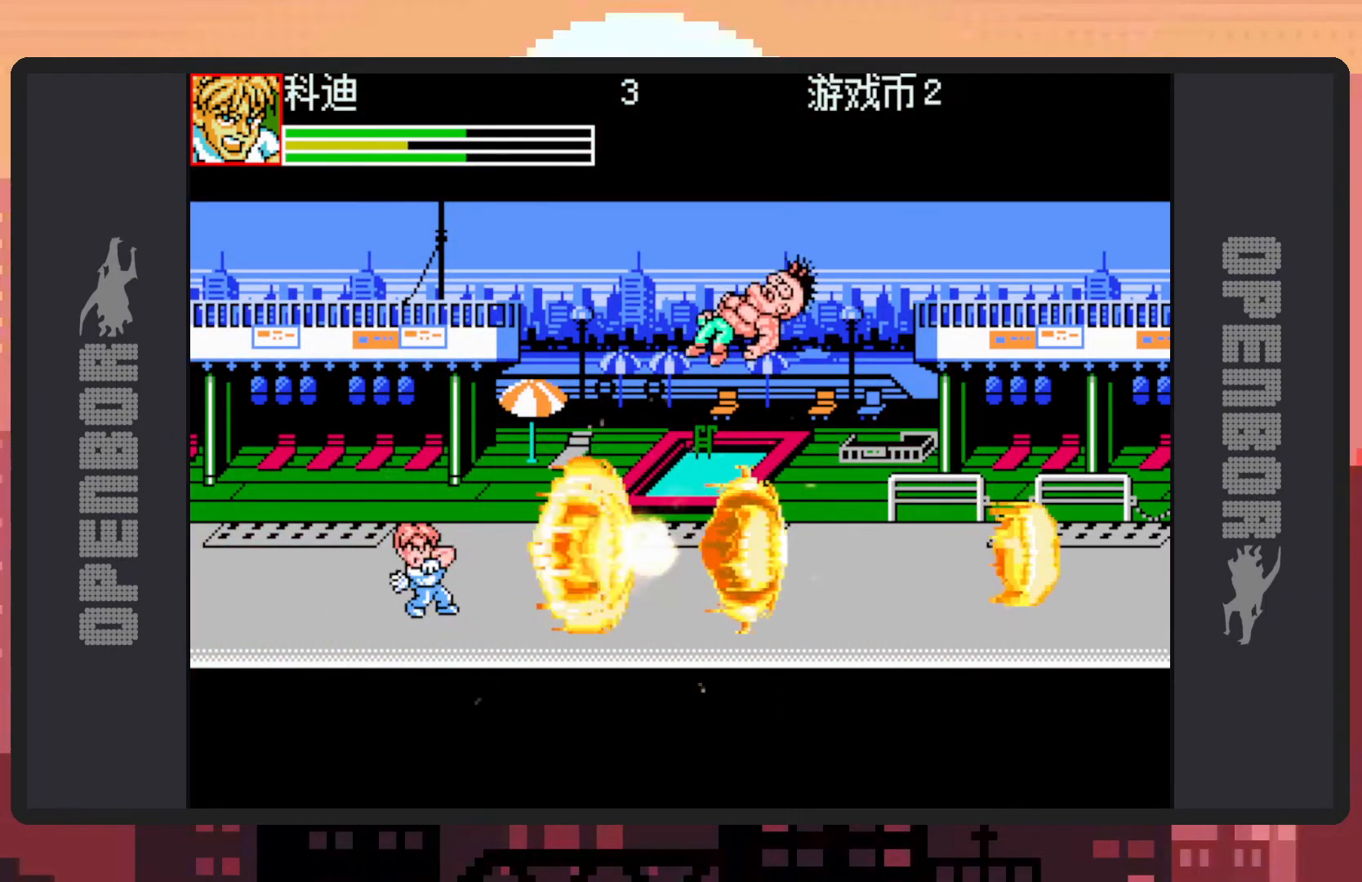
{"buttons": [], "events": [[151, "DPAD_UP", "up"]]}
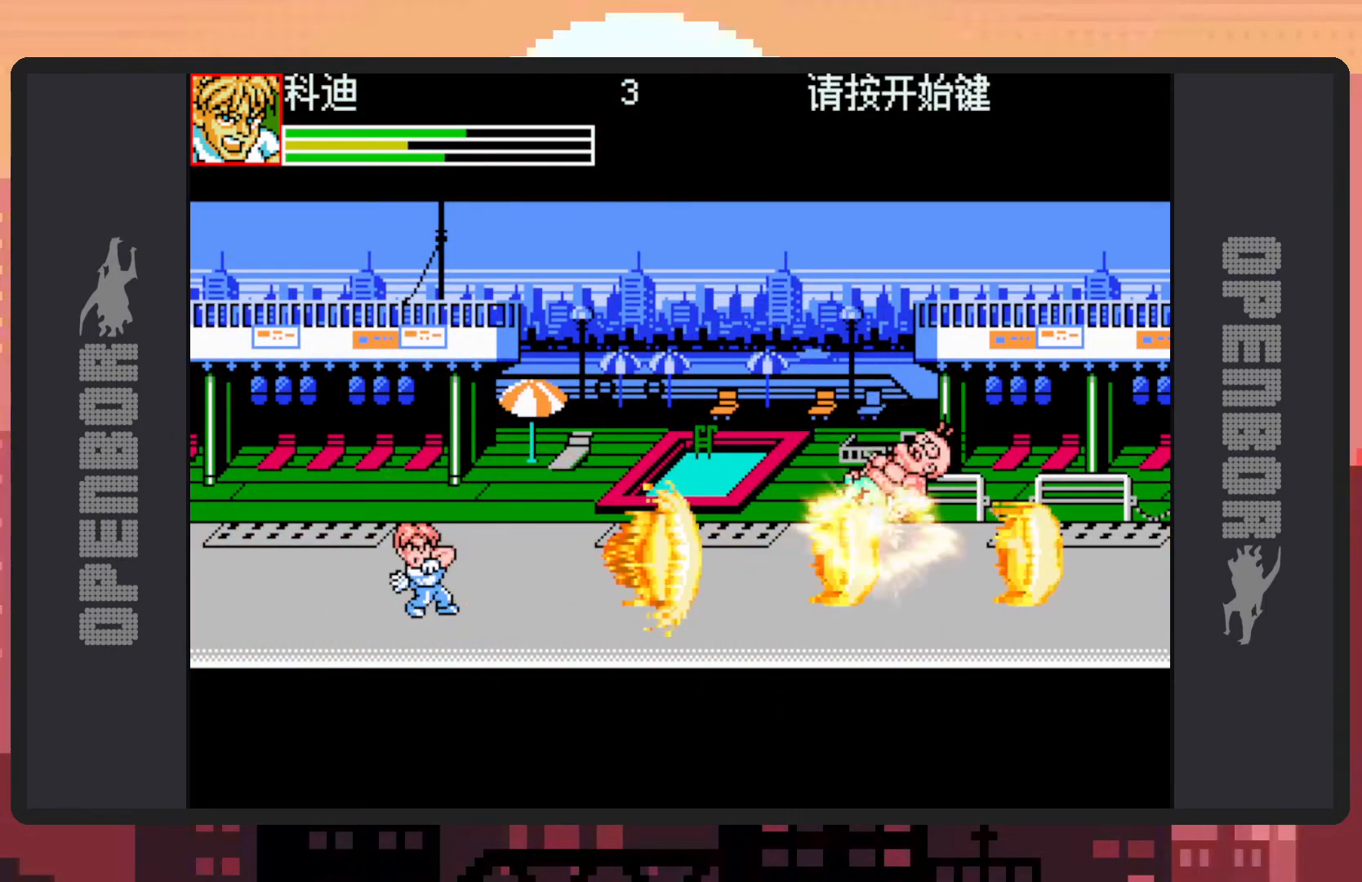
{"buttons": [], "events": []}
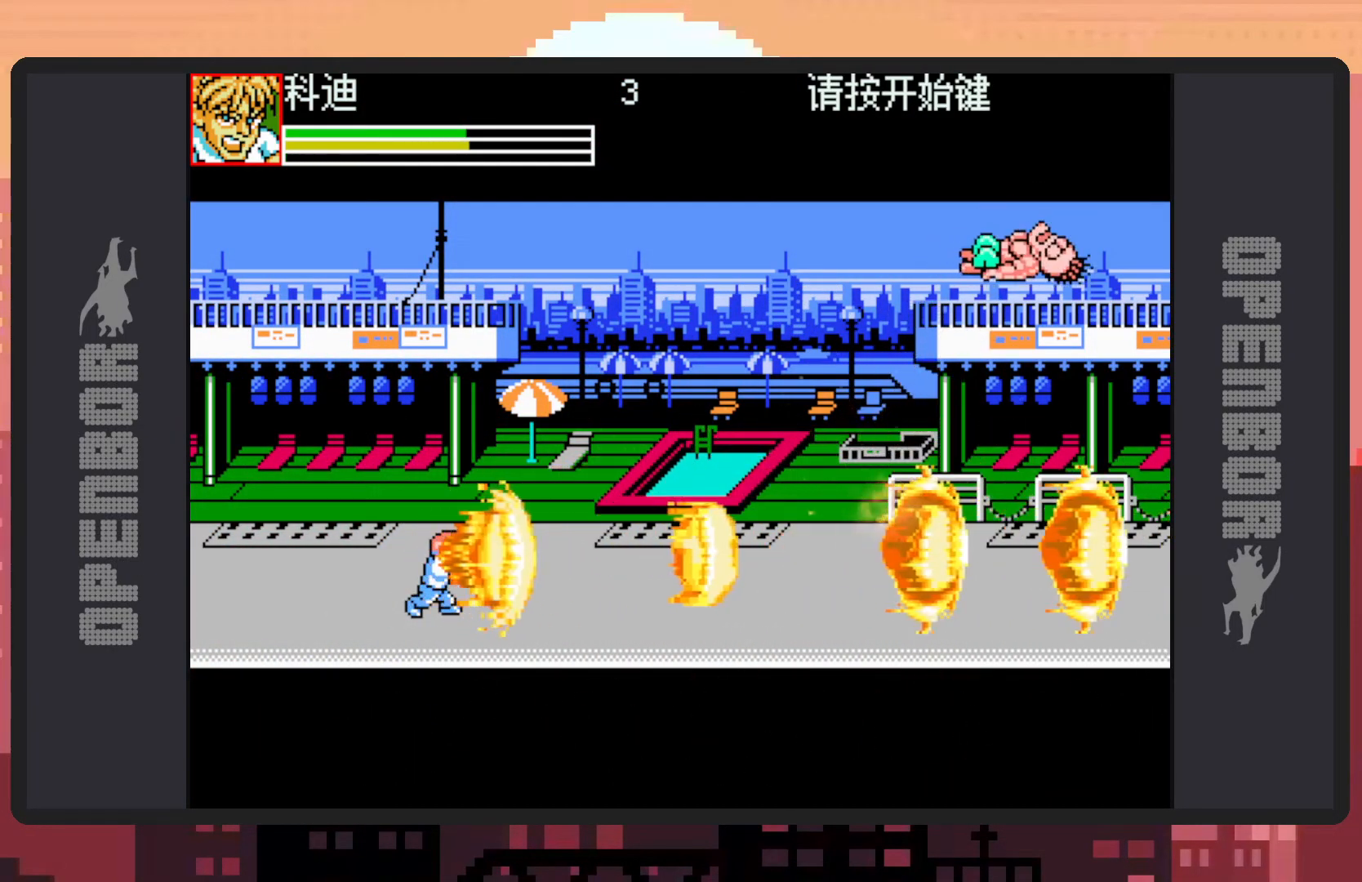
{"buttons": [], "events": []}
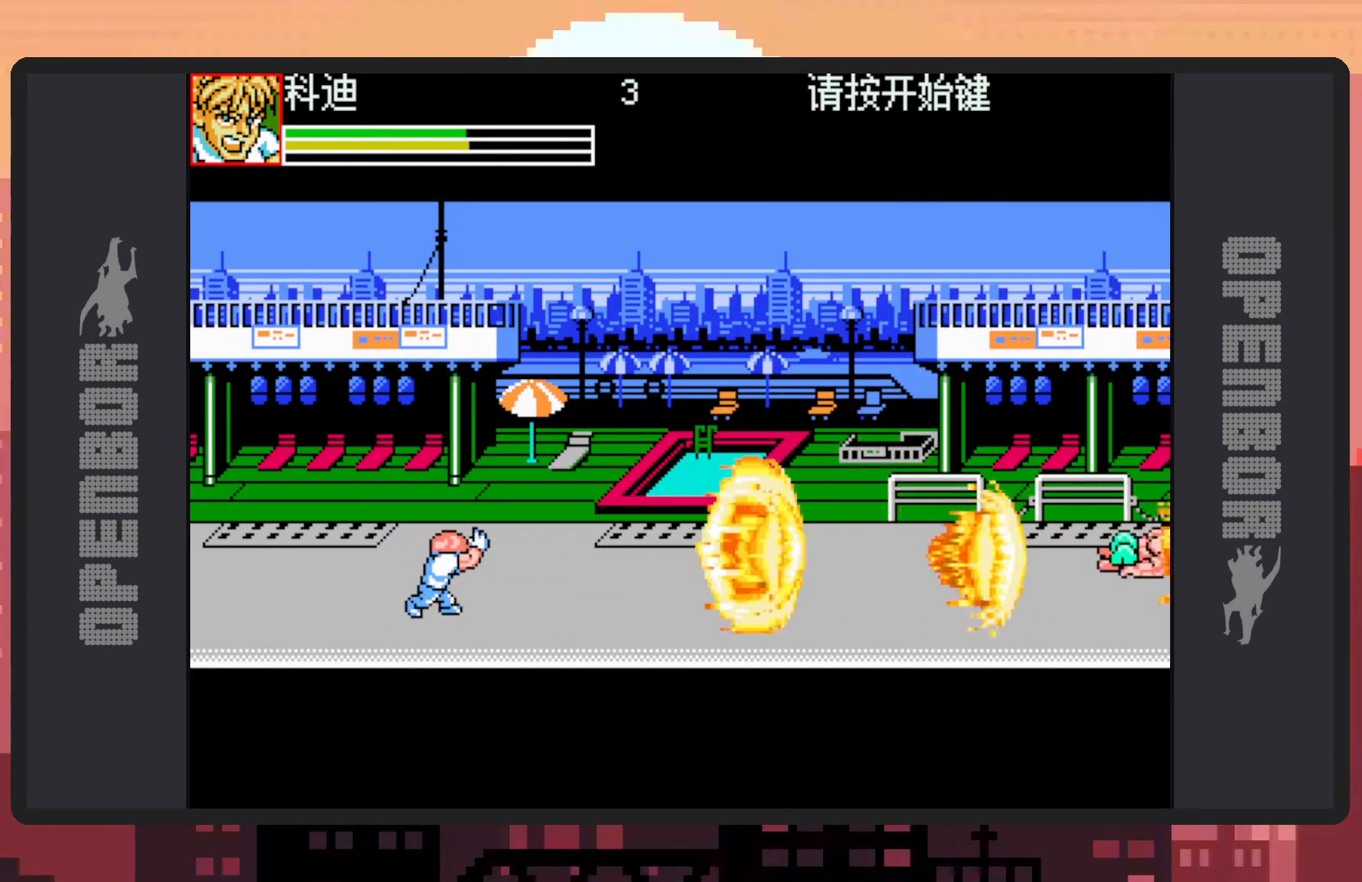
{"buttons": [], "events": []}
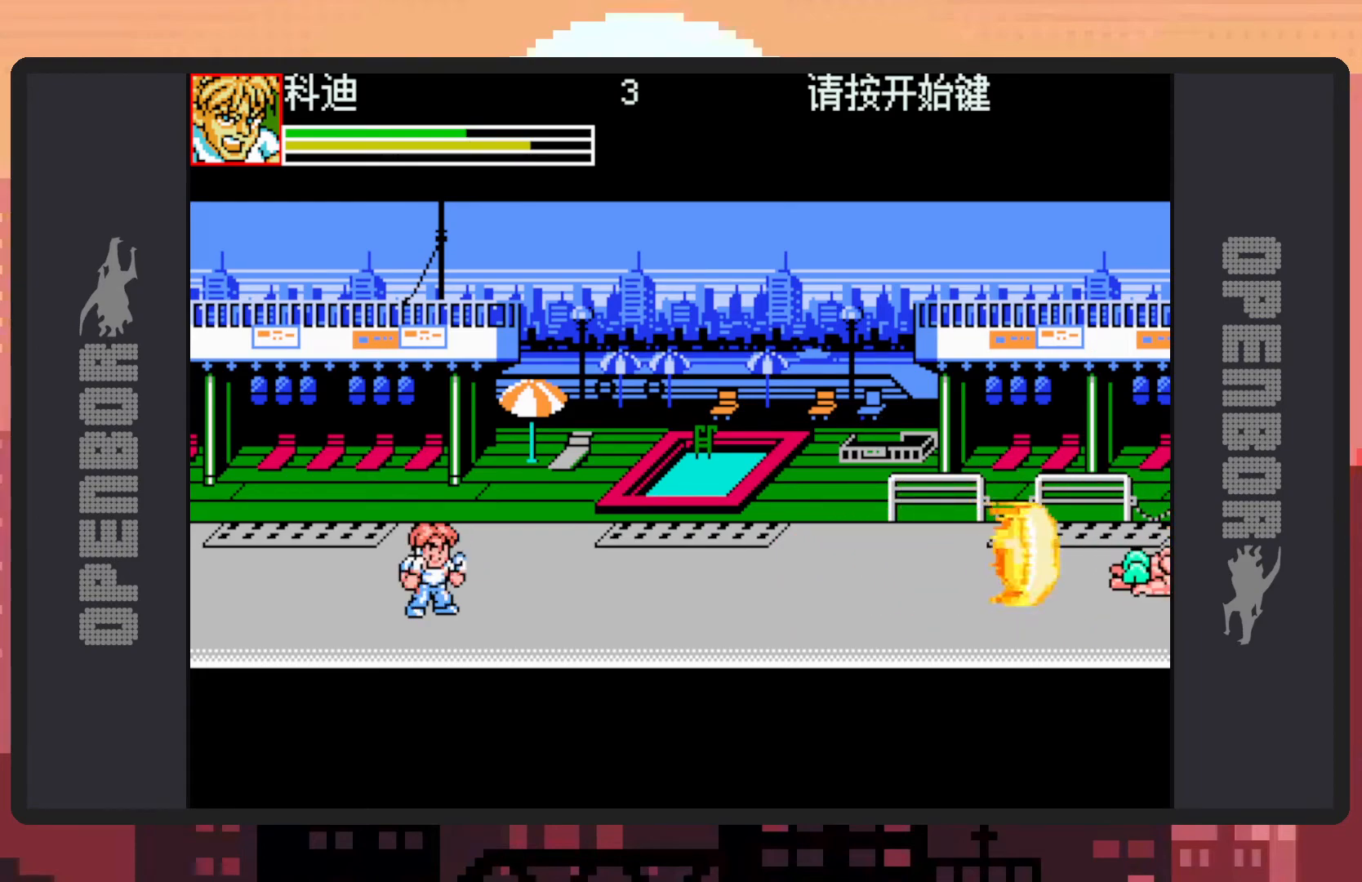
{"buttons": [], "events": []}
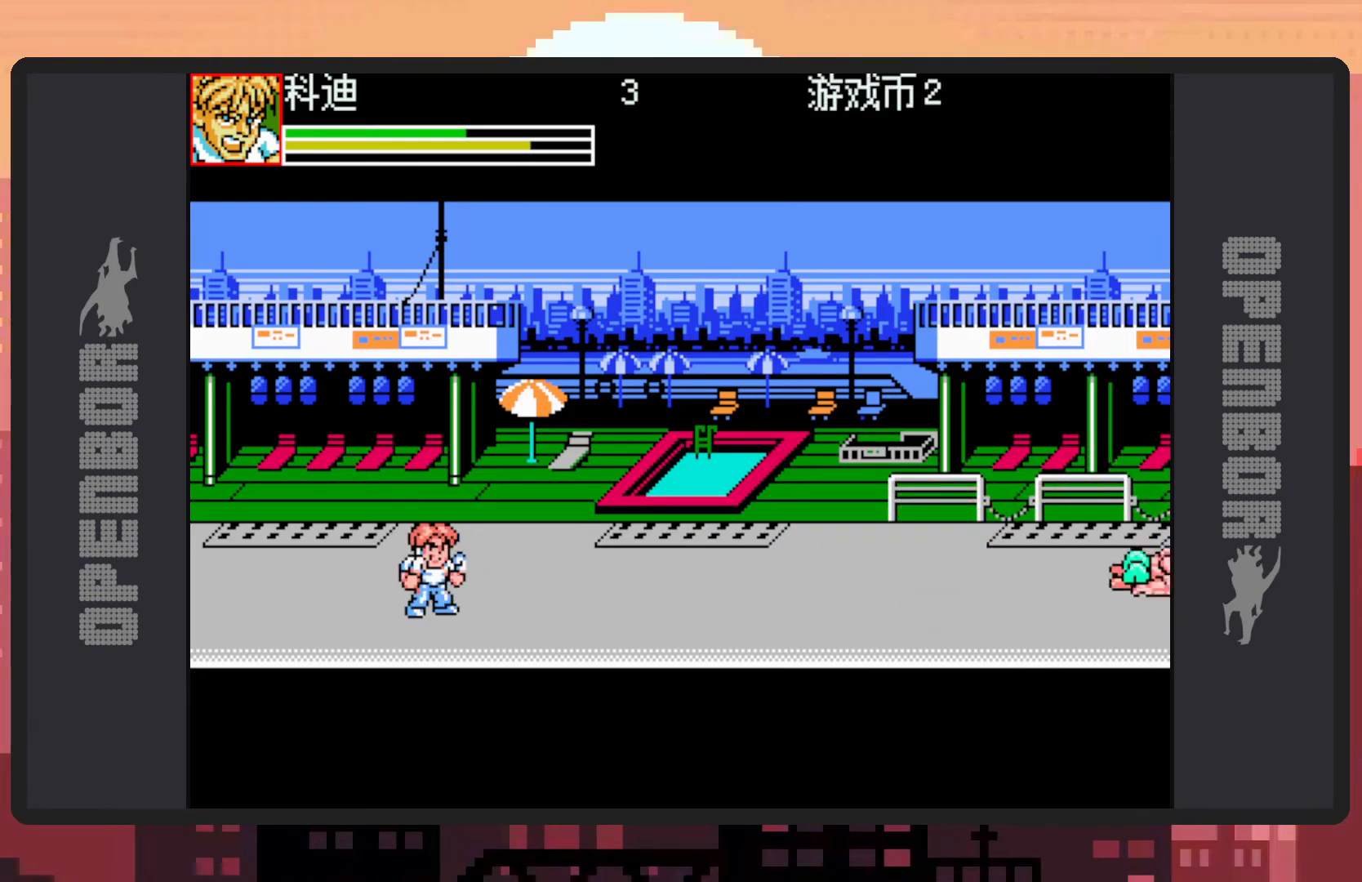
{"buttons": ["DPAD_RIGHT"], "events": [[33, "DPAD_UP", "down"], [250, "DPAD_LEFT", "down"], [267, "DPAD_LEFT", "up"], [300, "DPAD_RIGHT", "down"], [300, "DPAD_UP", "up"]]}
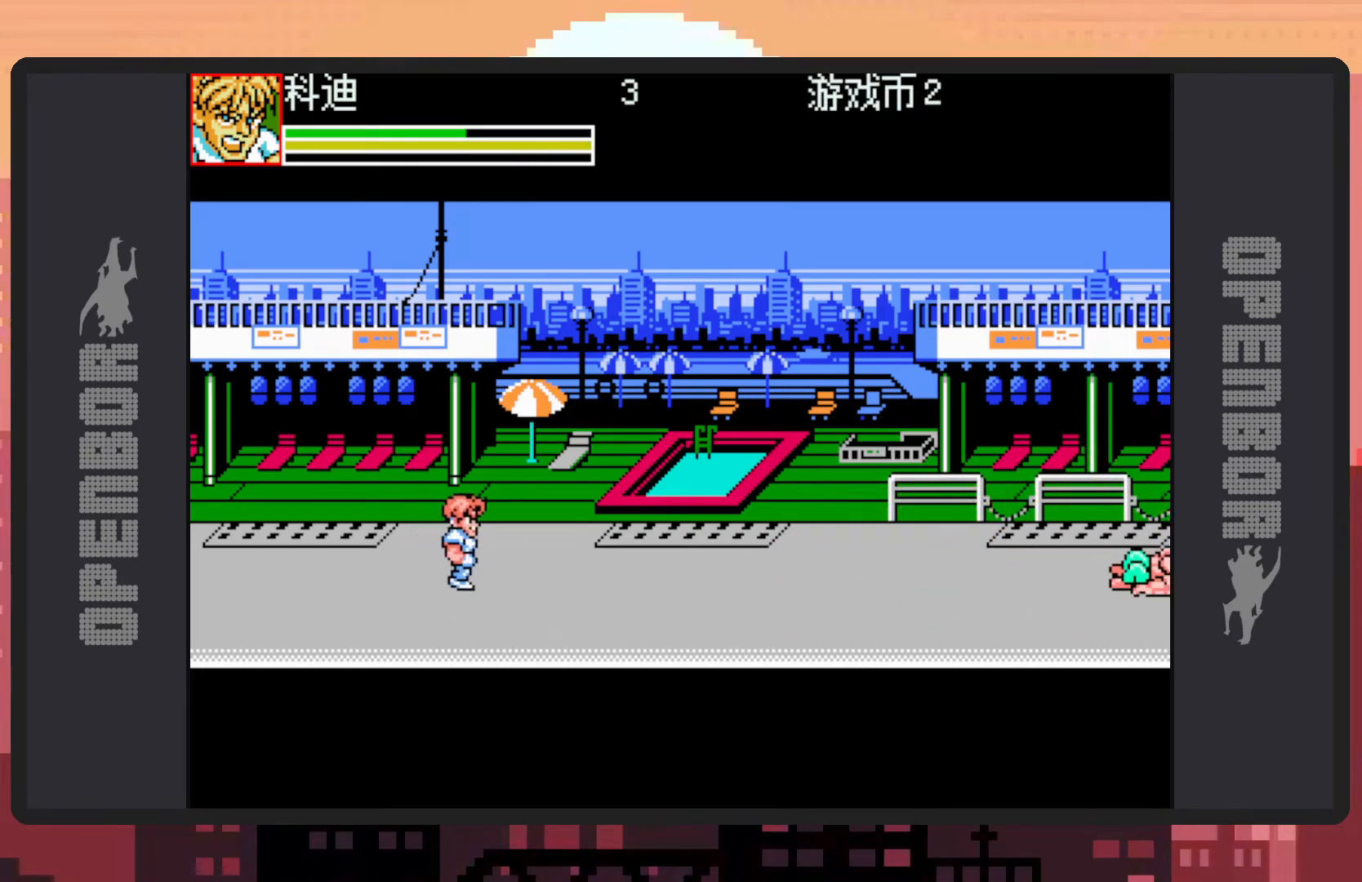
{"buttons": [], "events": [[201, "DPAD_RIGHT", "up"]]}
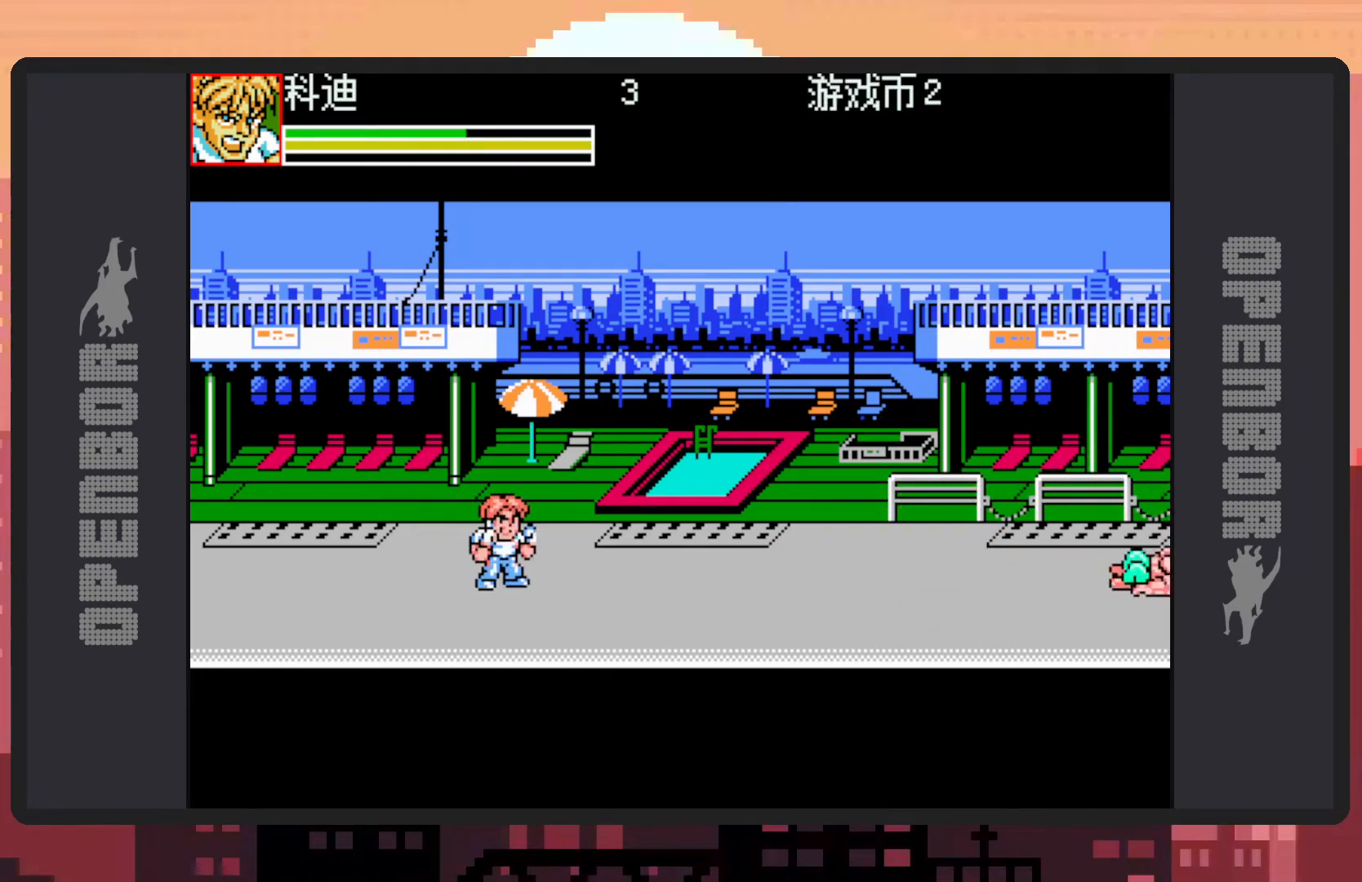
{"buttons": ["DPAD_RIGHT"], "events": [[50, "DPAD_RIGHT", "down"]]}
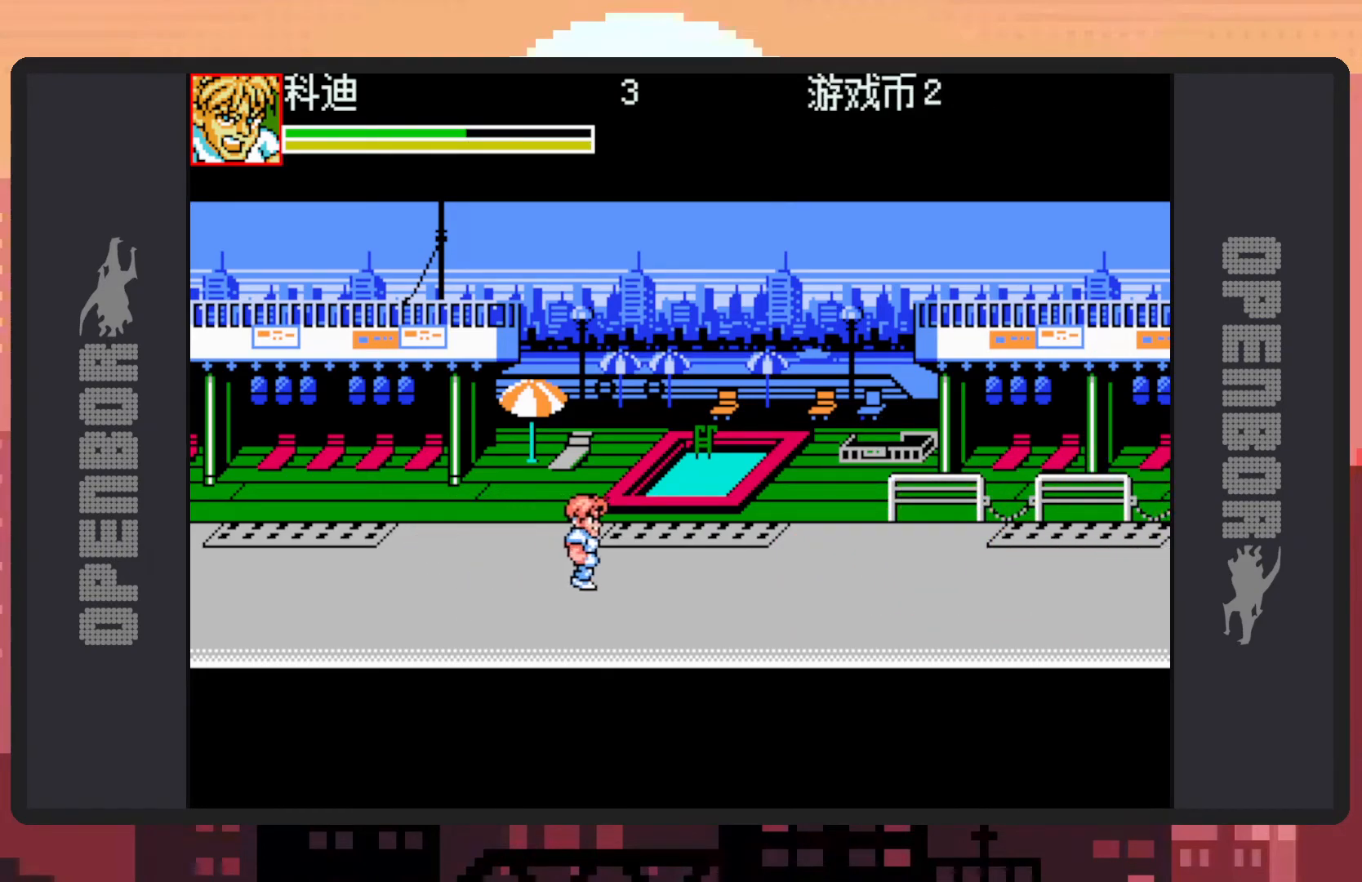
{"buttons": [], "events": [[217, "DPAD_RIGHT", "up"]]}
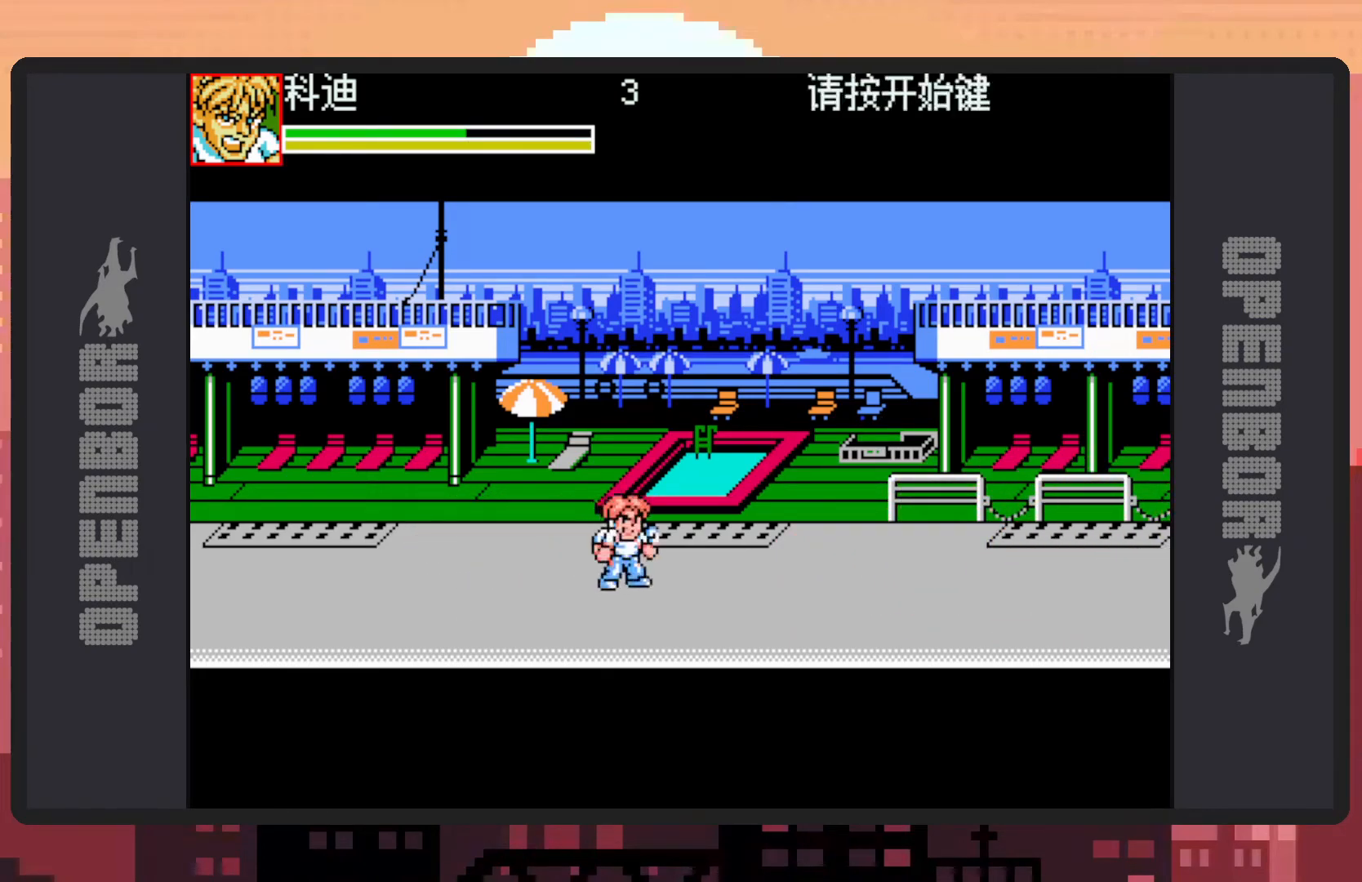
{"buttons": [], "events": []}
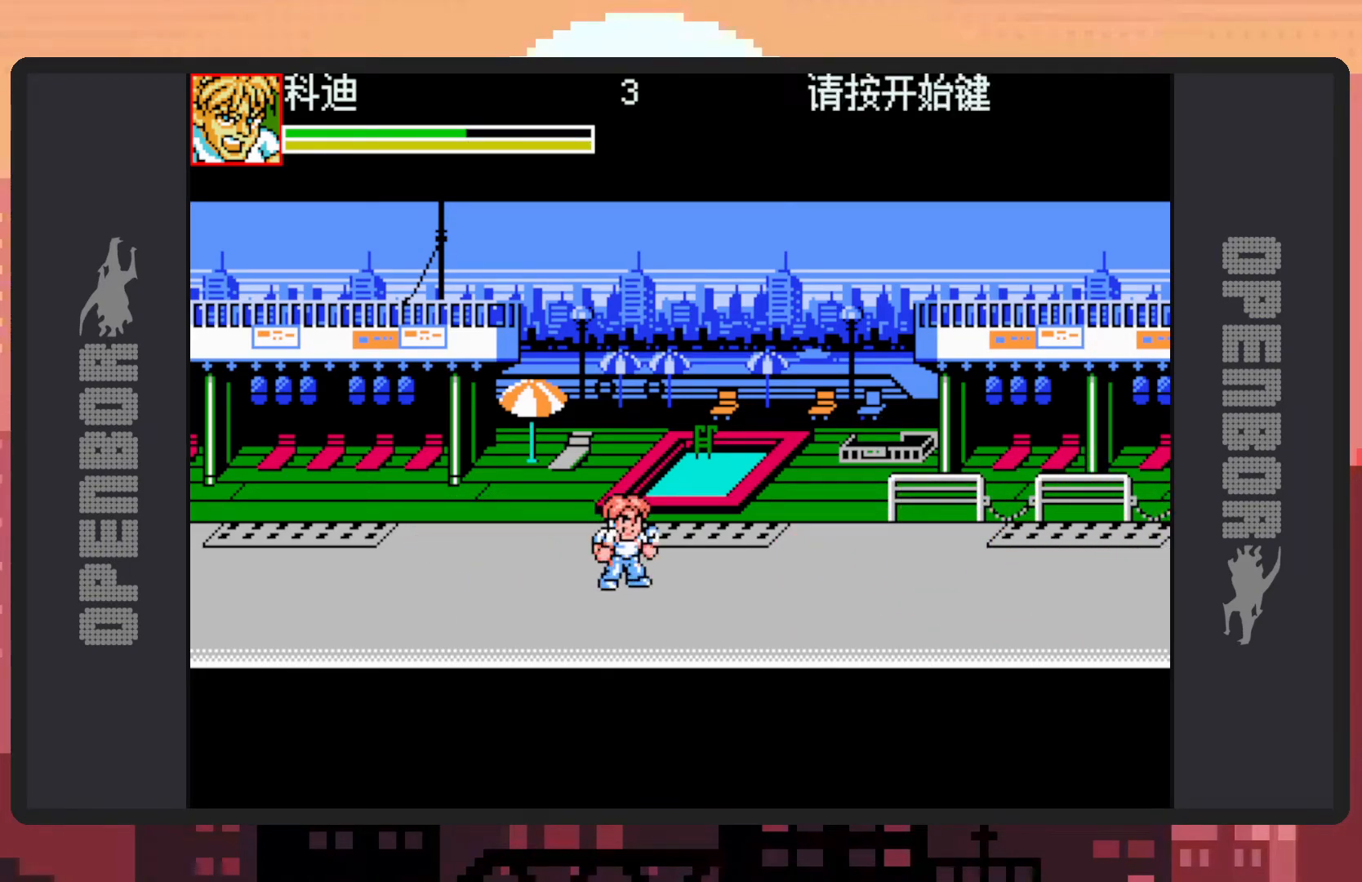
{"buttons": [], "events": []}
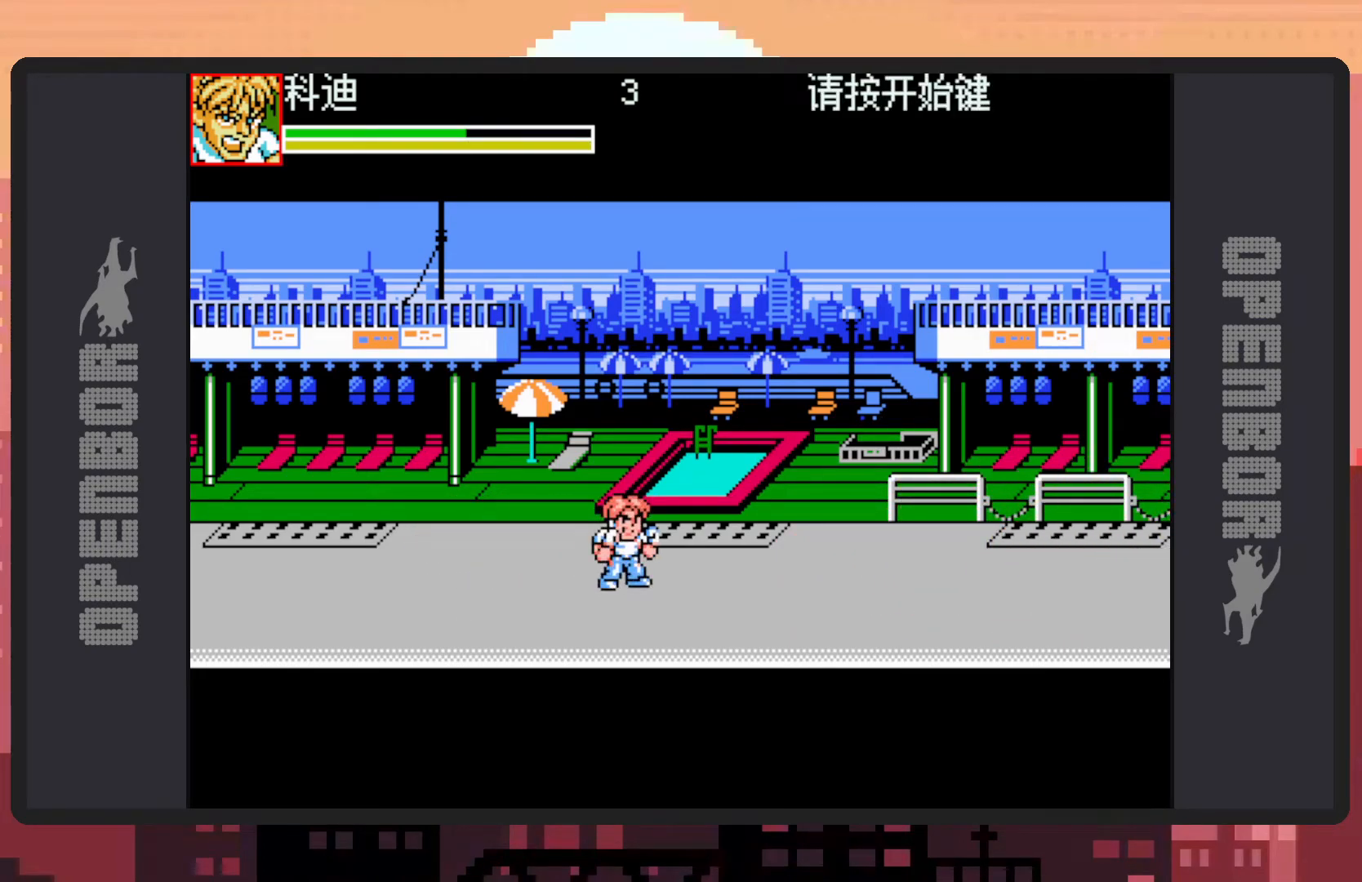
{"buttons": [], "events": []}
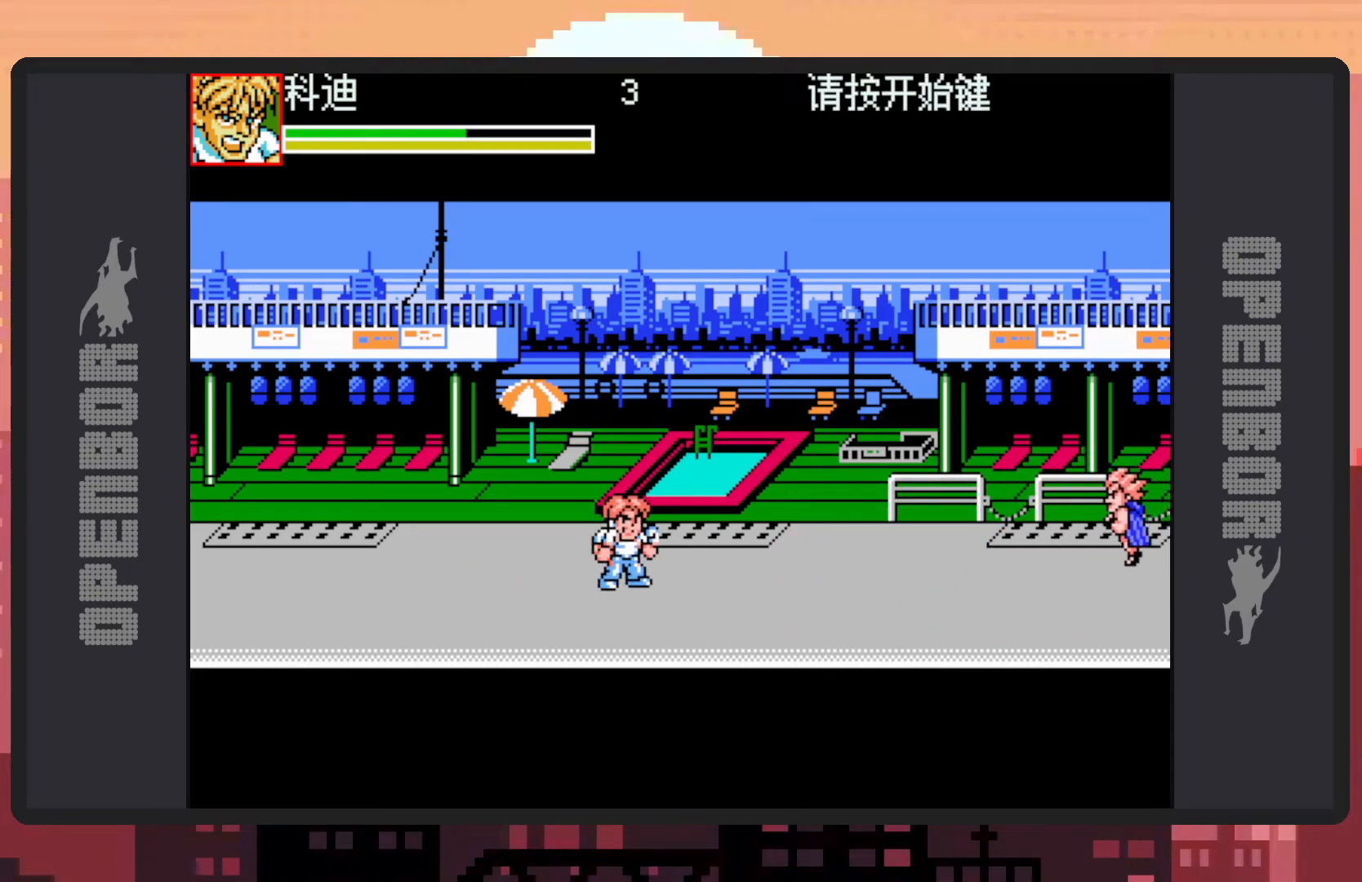
{"buttons": [], "events": []}
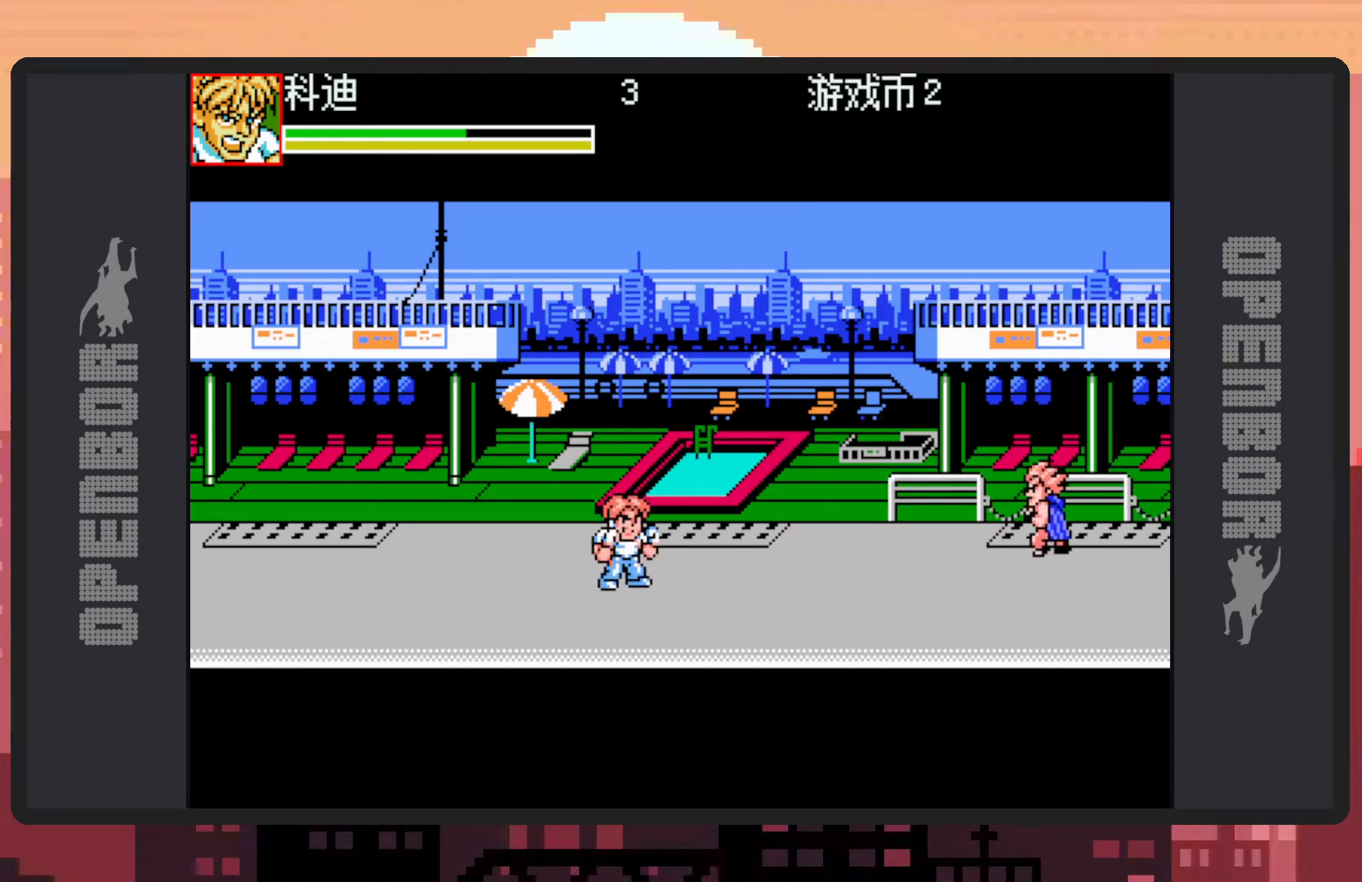
{"buttons": [], "events": [[117, "DPAD_DOWN", "down"], [217, "DPAD_LEFT", "down"], [417, "DPAD_DOWN", "up"], [417, "DPAD_LEFT", "up"]]}
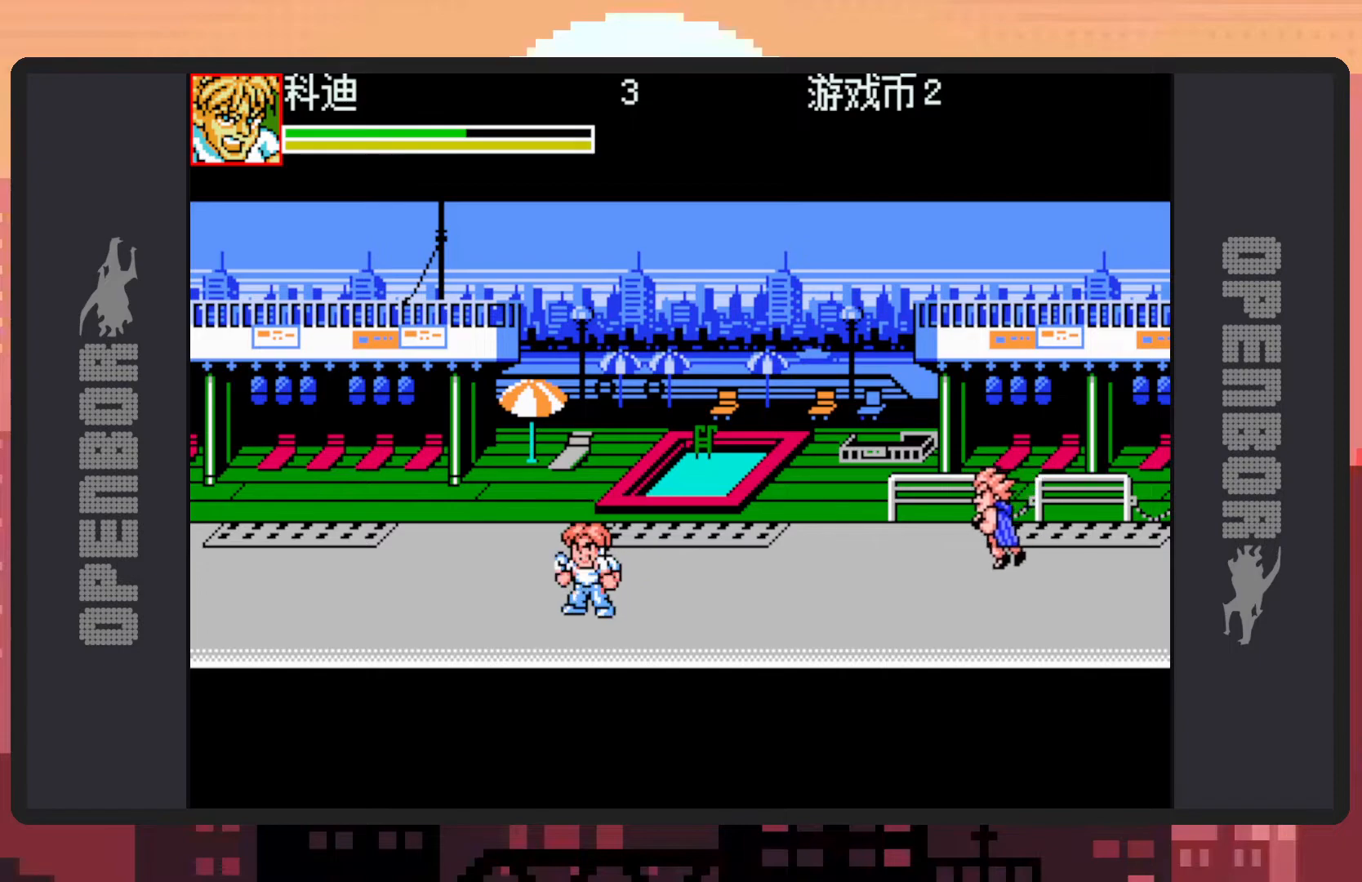
{"buttons": ["DPAD_RIGHT"], "events": [[100, "DPAD_RIGHT", "down"]]}
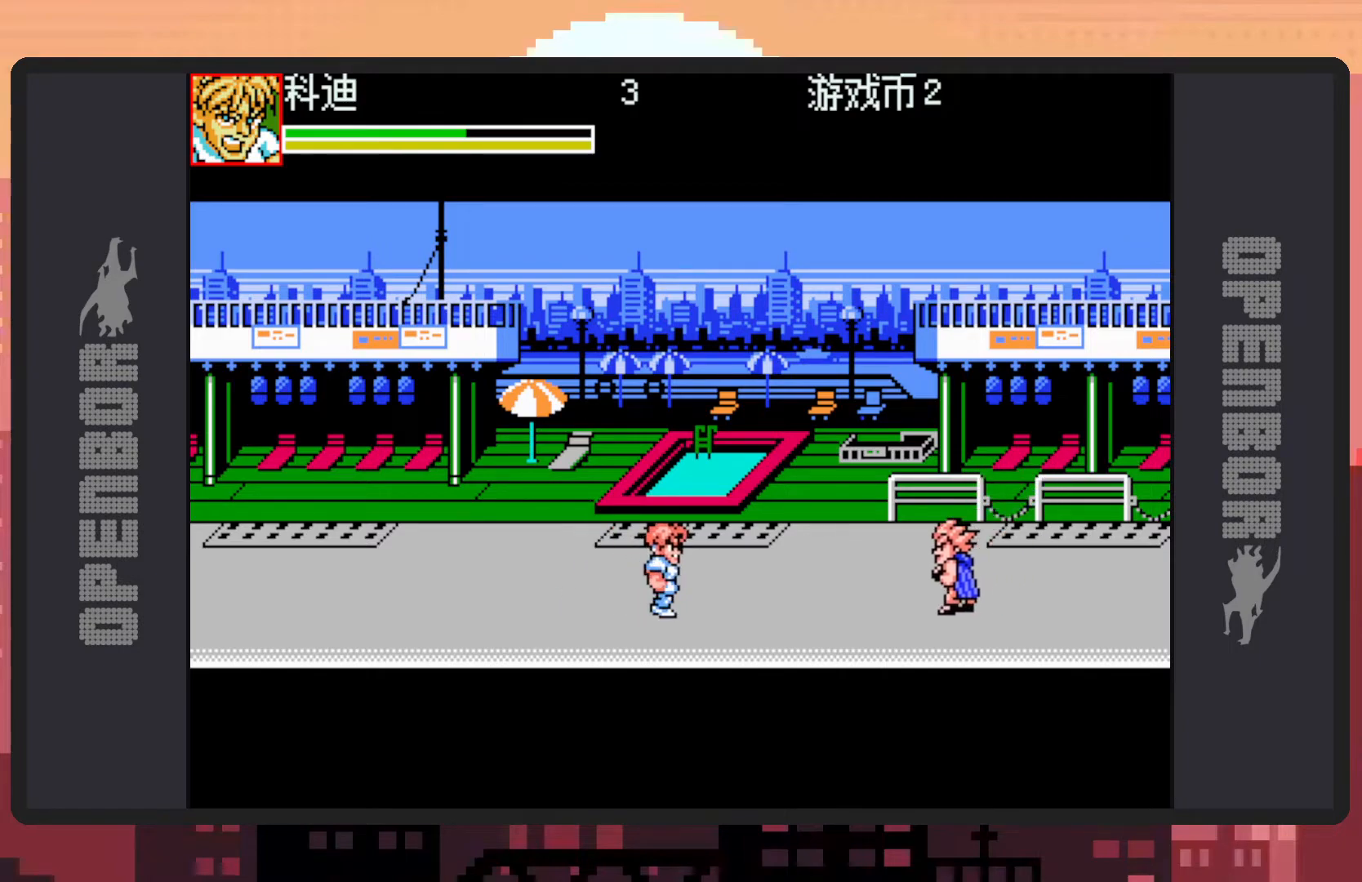
{"buttons": [], "events": [[184, "B", "down"], [317, "B", "up"], [384, "Y", "down"], [417, "Y", "up"], [451, "Y", "down"], [484, "DPAD_RIGHT", "up"], [501, "Y", "up"]]}